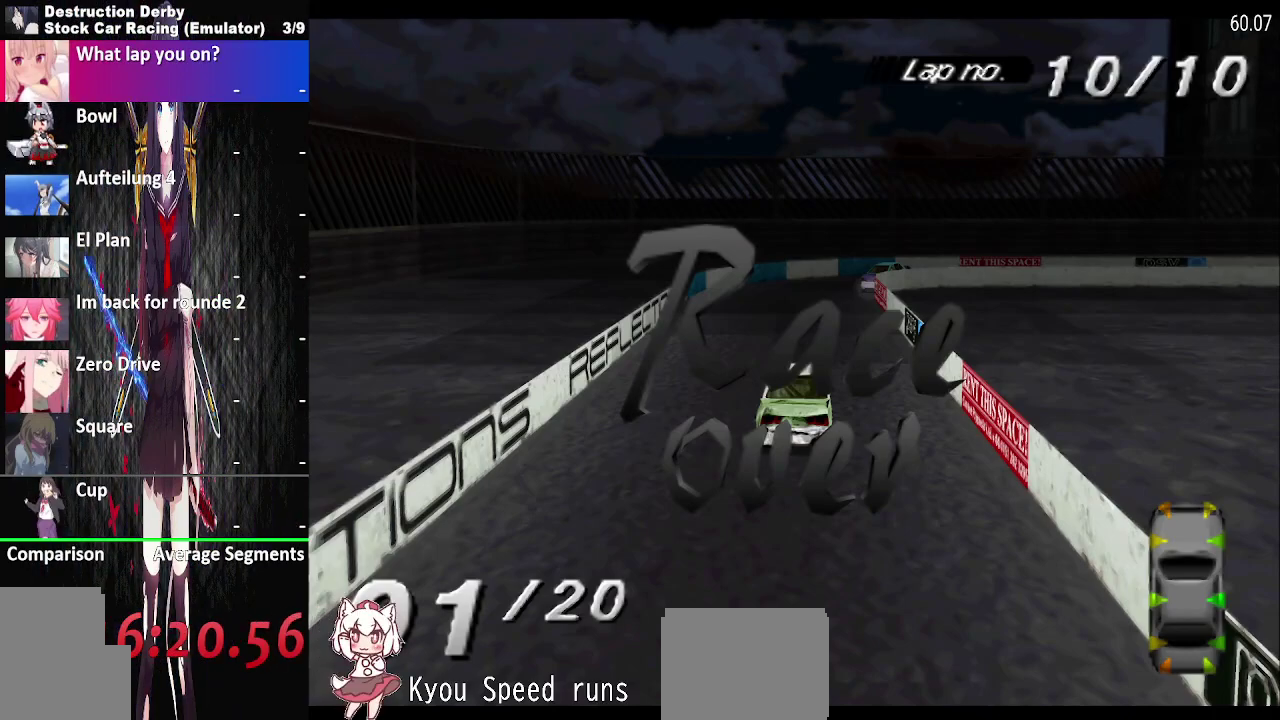
Gameplay with a controller (PlayStation layout); each line is a JSON object with the inputs held at the frame after it. "events" lists button and stick changes between this image and that frame as [ms after this image, input, new state], when the widget could be followed in between. This overlay highlights the sticks when they move; stick clicks (L3 R3) are not distinguishable. Not read: L3 R3 left_stick right_stick.
{"buttons": ["CROSS"], "events": [[17, "R2", "down"], [117, "R2", "up"], [183, "CROSS", "up"], [267, "CROSS", "down"], [367, "CROSS", "up"], [433, "CROSS", "down"]]}
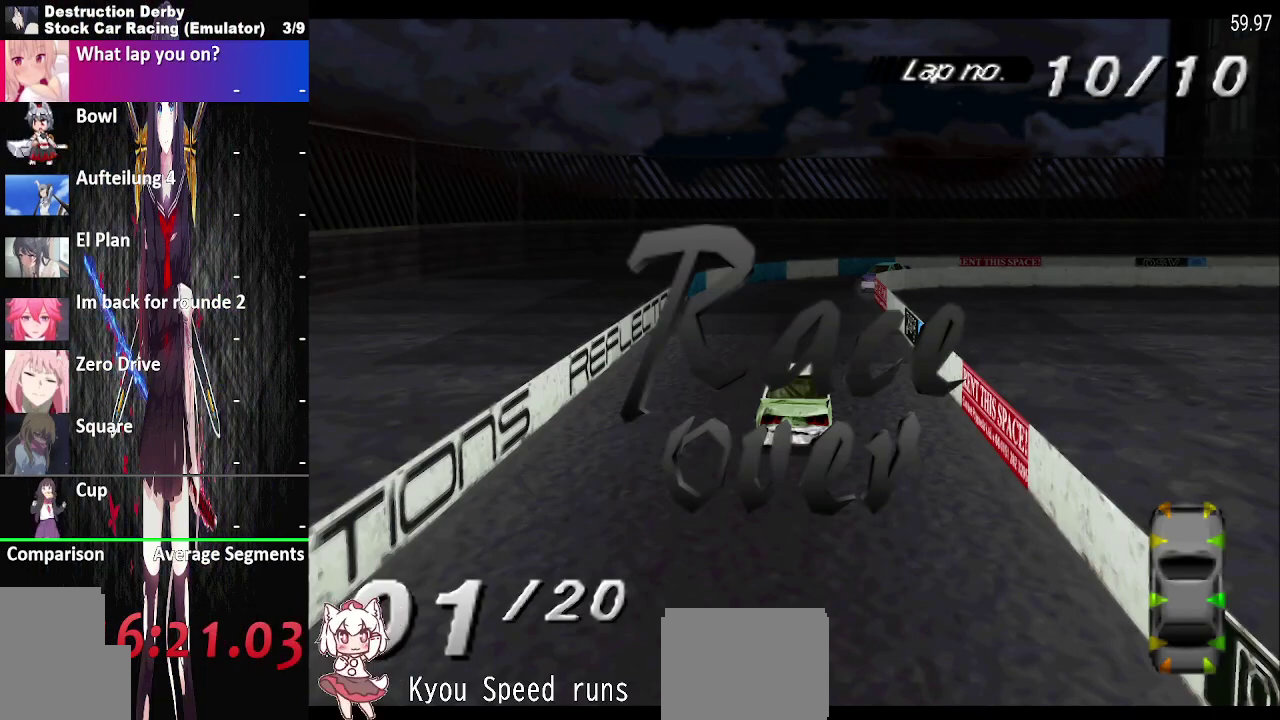
{"buttons": ["CROSS"], "events": [[50, "CROSS", "up"], [67, "R2", "down"], [117, "CROSS", "down"], [167, "R2", "up"], [217, "CROSS", "up"], [283, "CROSS", "down"], [400, "CROSS", "up"], [450, "CROSS", "down"]]}
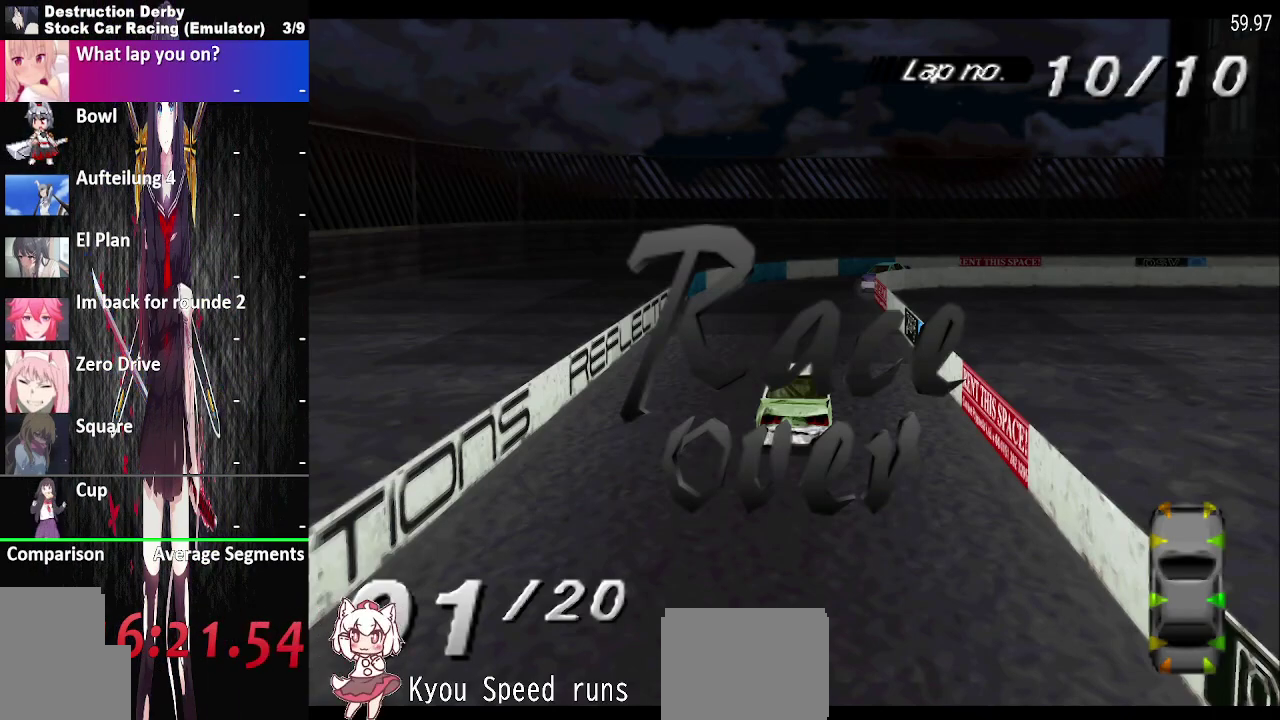
{"buttons": ["CROSS"], "events": [[67, "CROSS", "up"], [117, "R2", "down"], [133, "CROSS", "down"], [217, "R2", "up"], [233, "CROSS", "up"], [300, "CROSS", "down"], [433, "CROSS", "up"], [500, "CROSS", "down"]]}
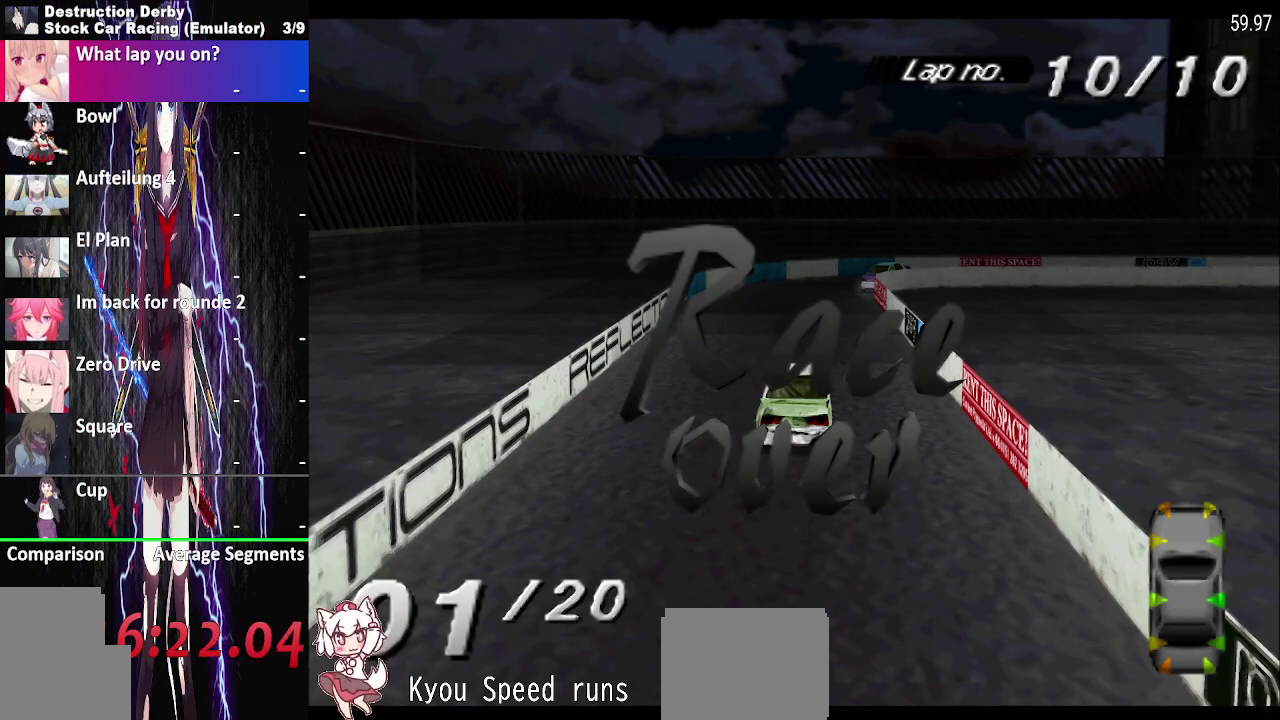
{"buttons": ["CROSS"], "events": [[117, "CROSS", "up"], [167, "R2", "down"], [200, "CROSS", "down"], [267, "R2", "up"], [317, "CROSS", "up"], [400, "CROSS", "down"]]}
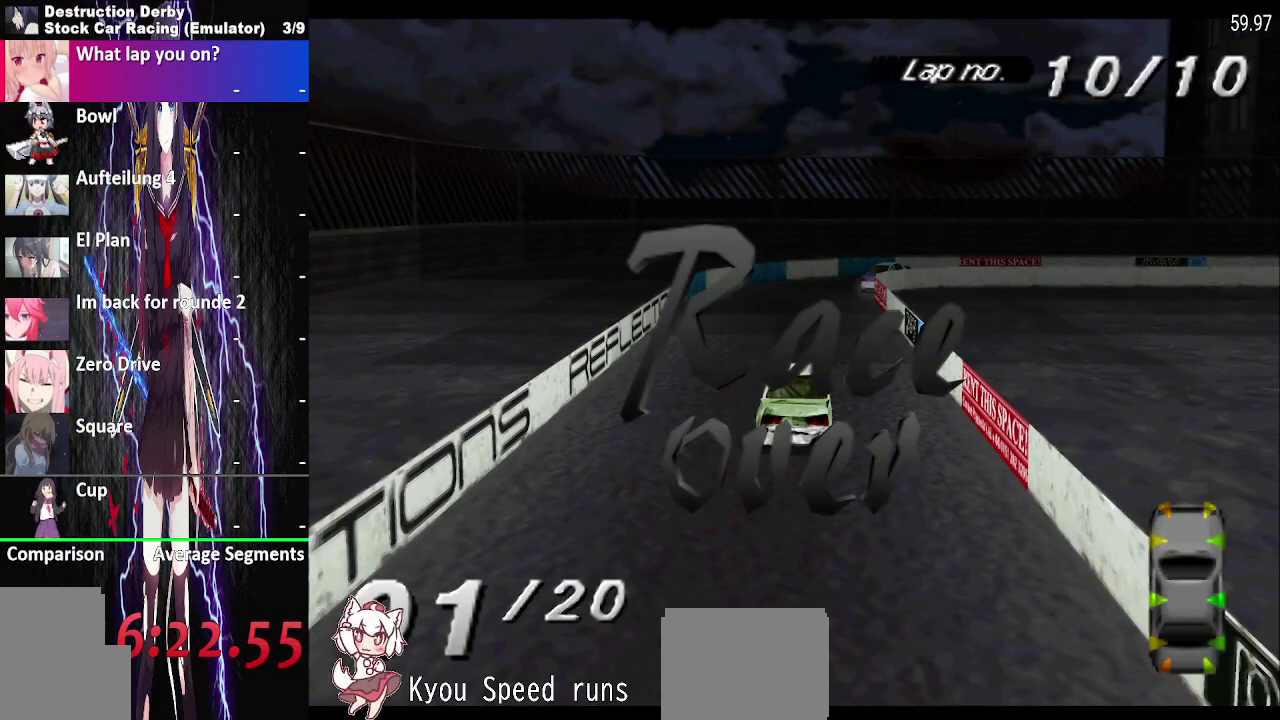
{"buttons": [], "events": [[33, "CROSS", "up"], [100, "CROSS", "down"], [217, "CROSS", "up"], [217, "R2", "down"], [317, "CROSS", "down"], [317, "R2", "up"], [450, "CROSS", "up"]]}
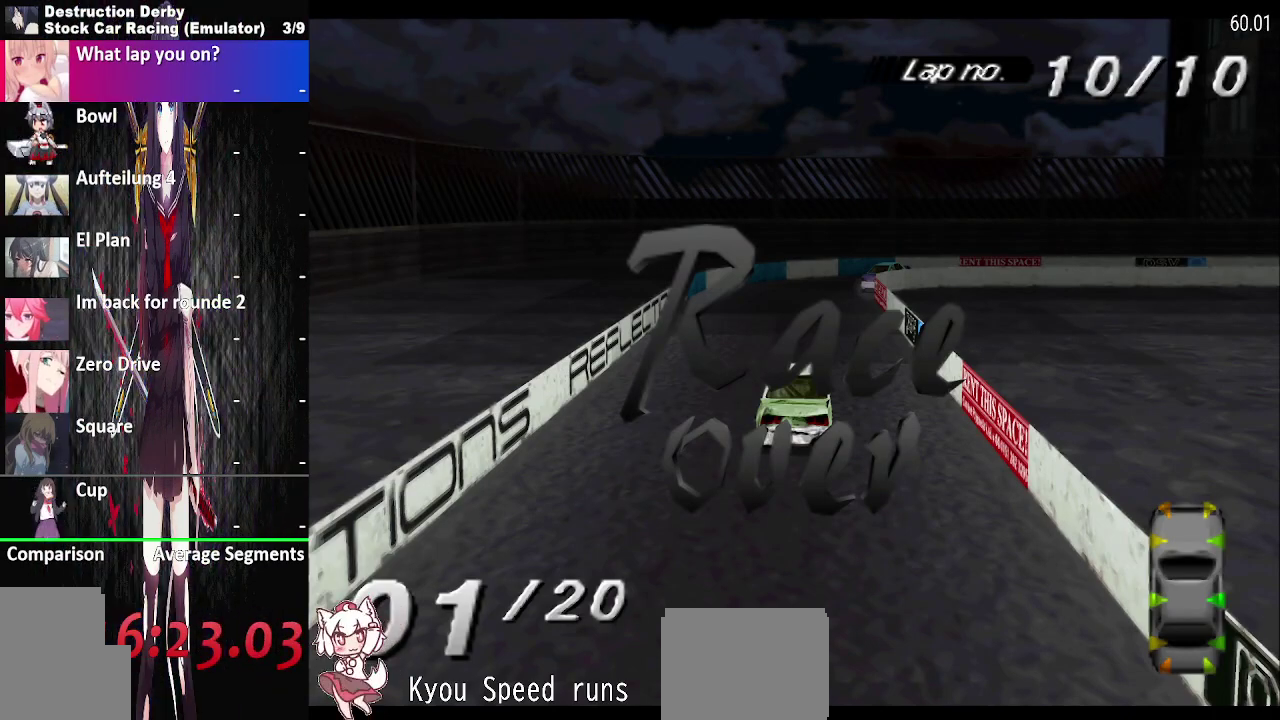
{"buttons": ["CROSS"], "events": [[17, "CROSS", "down"], [133, "CROSS", "up"], [217, "CROSS", "down"], [267, "R2", "down"], [333, "CROSS", "up"], [367, "R2", "up"], [400, "CROSS", "down"]]}
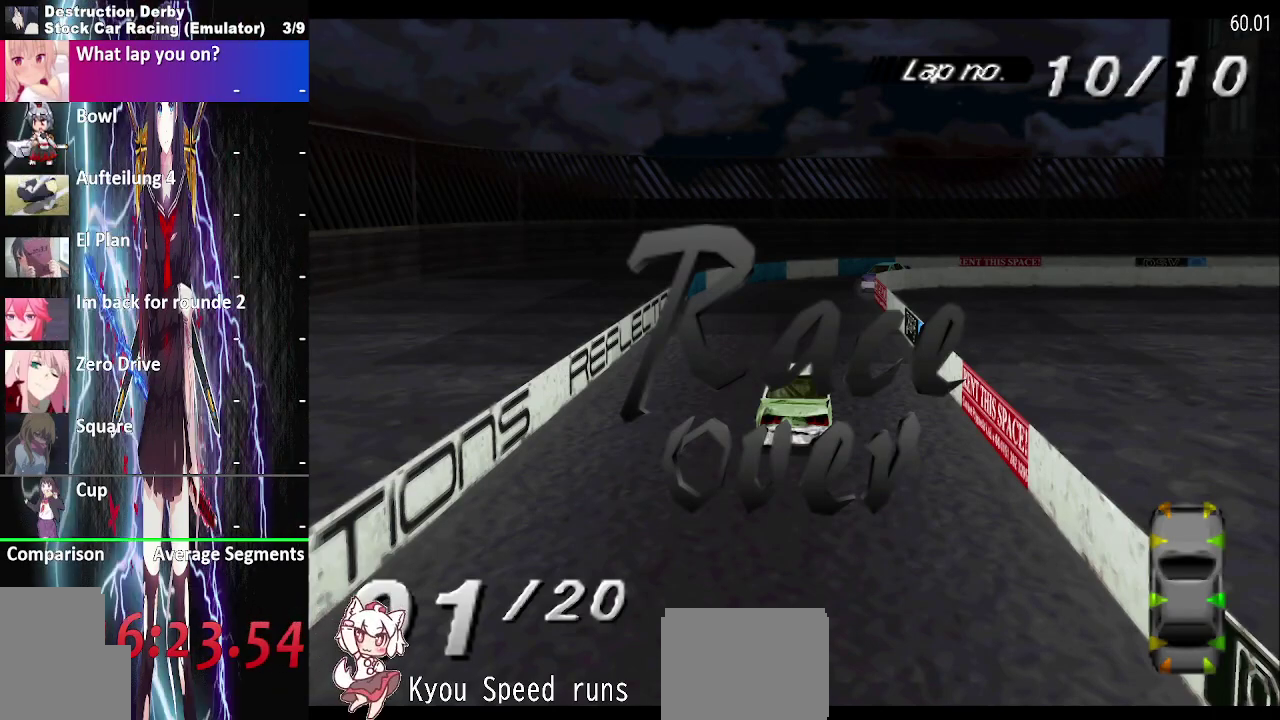
{"buttons": ["CROSS"], "events": [[17, "CROSS", "up"], [83, "CROSS", "down"], [200, "CROSS", "up"], [283, "CROSS", "down"], [317, "R2", "down"], [400, "CROSS", "up"], [417, "R2", "up"], [467, "CROSS", "down"]]}
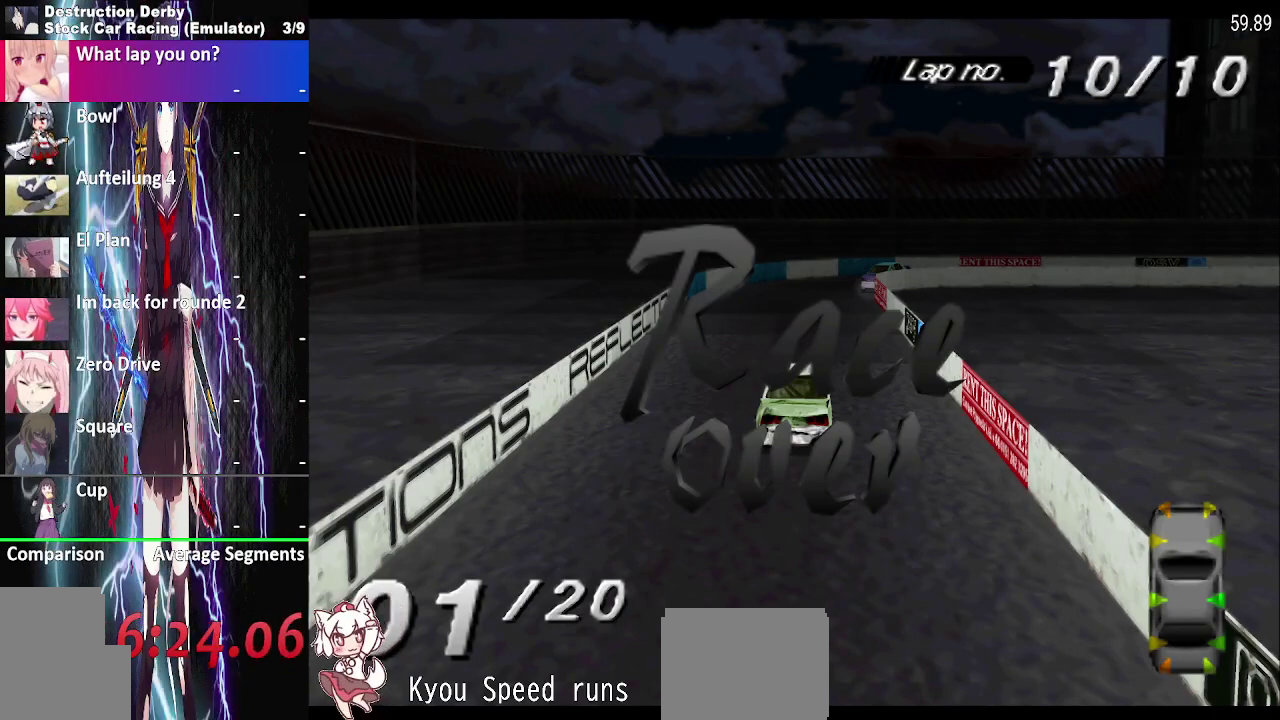
{"buttons": [], "events": [[83, "CROSS", "up"], [167, "CROSS", "down"], [267, "CROSS", "up"], [367, "R2", "down"], [467, "R2", "up"]]}
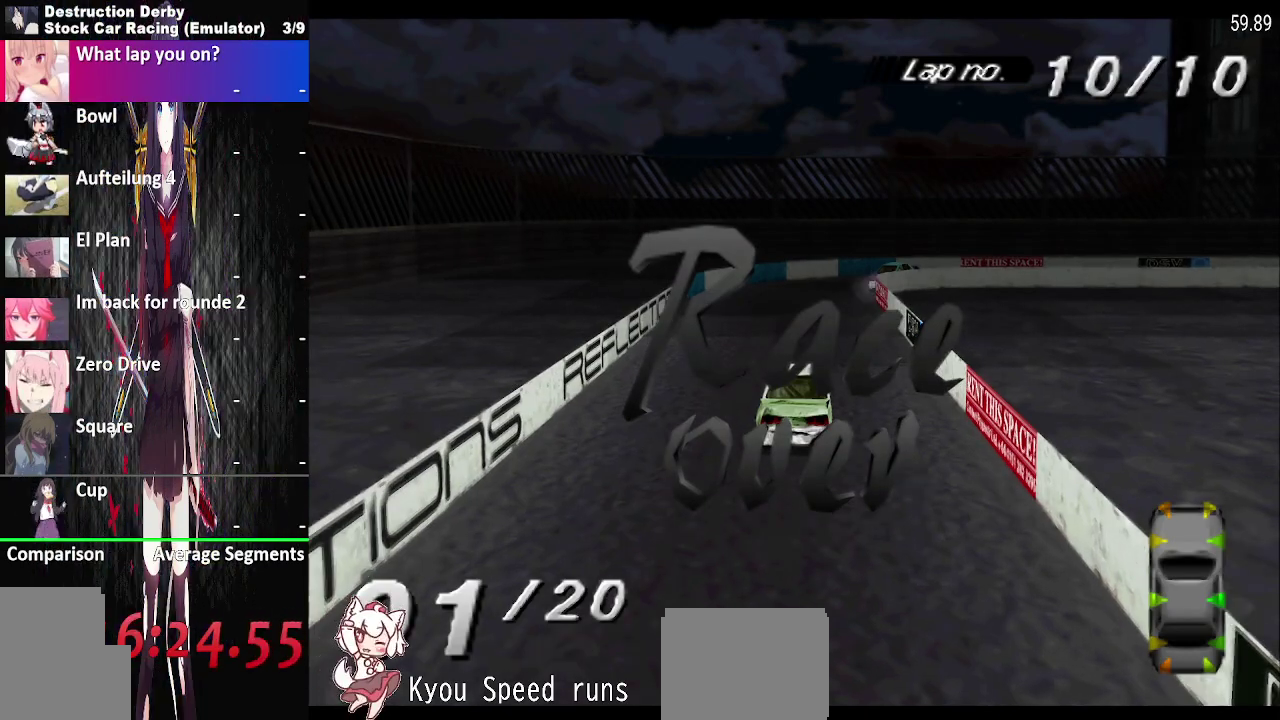
{"buttons": ["R2"], "events": [[417, "R2", "down"]]}
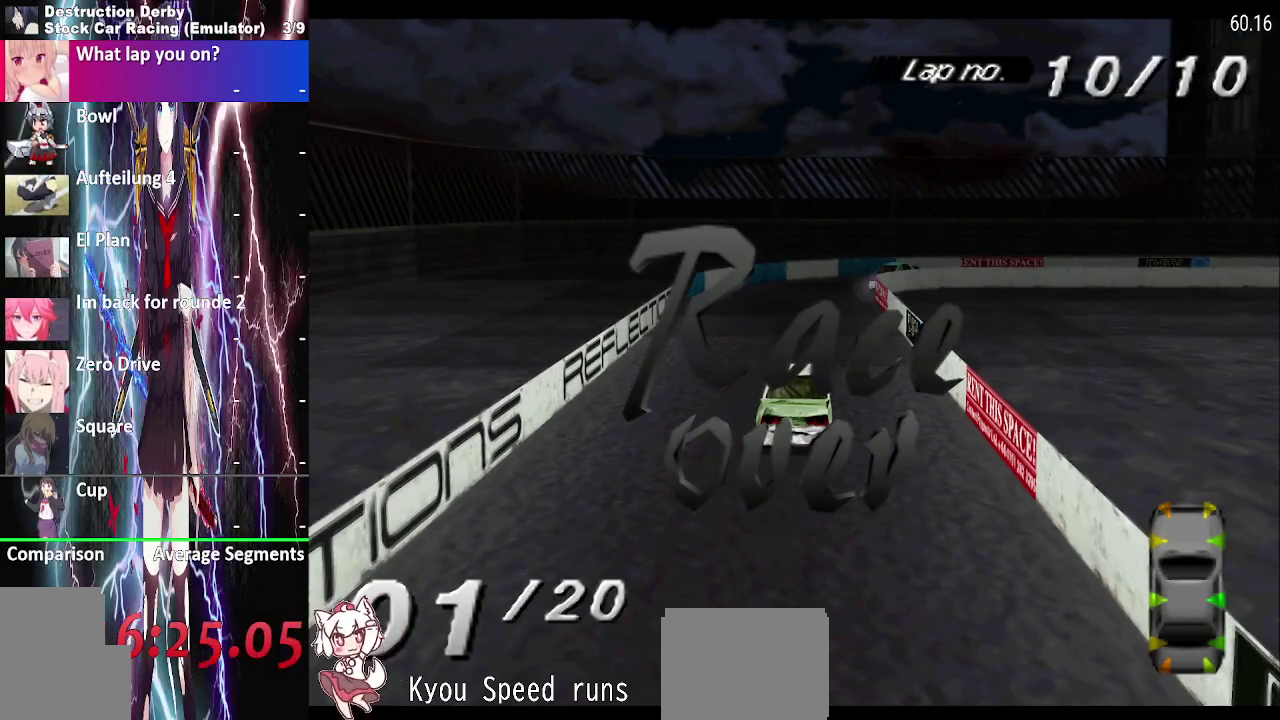
{"buttons": ["R2"], "events": [[17, "R2", "up"], [467, "R2", "down"]]}
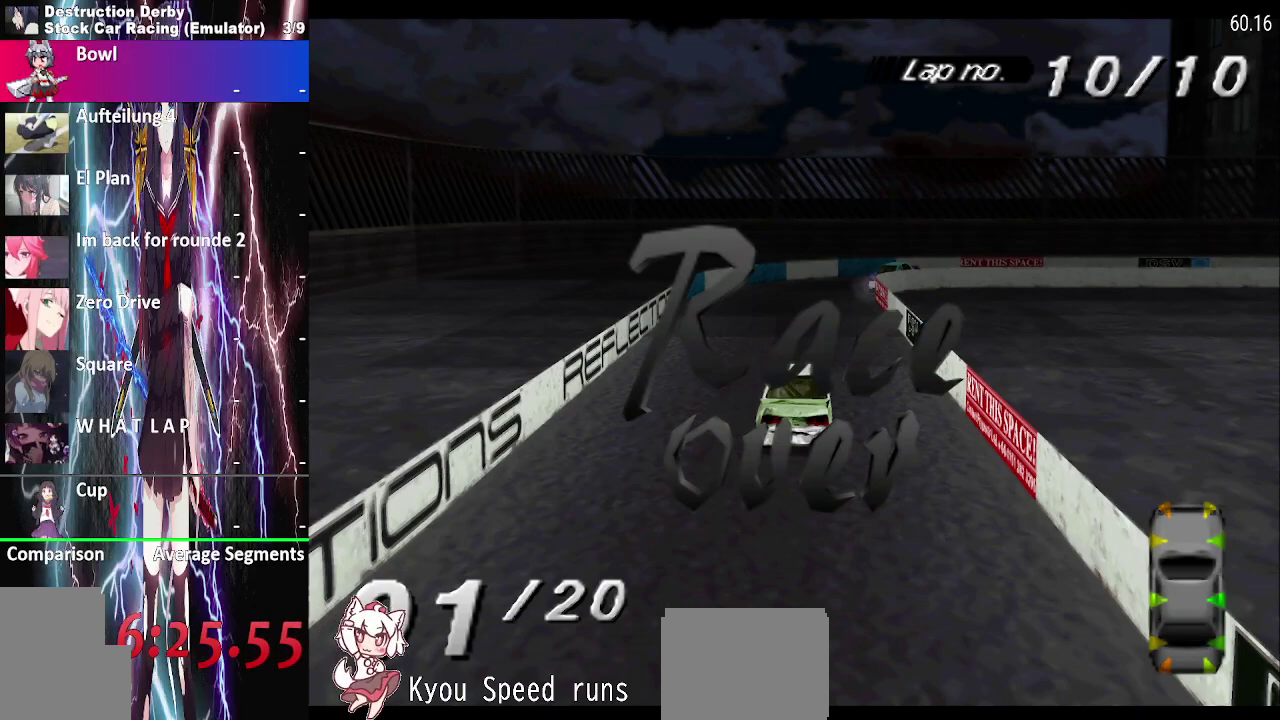
{"buttons": [], "events": [[67, "R2", "up"]]}
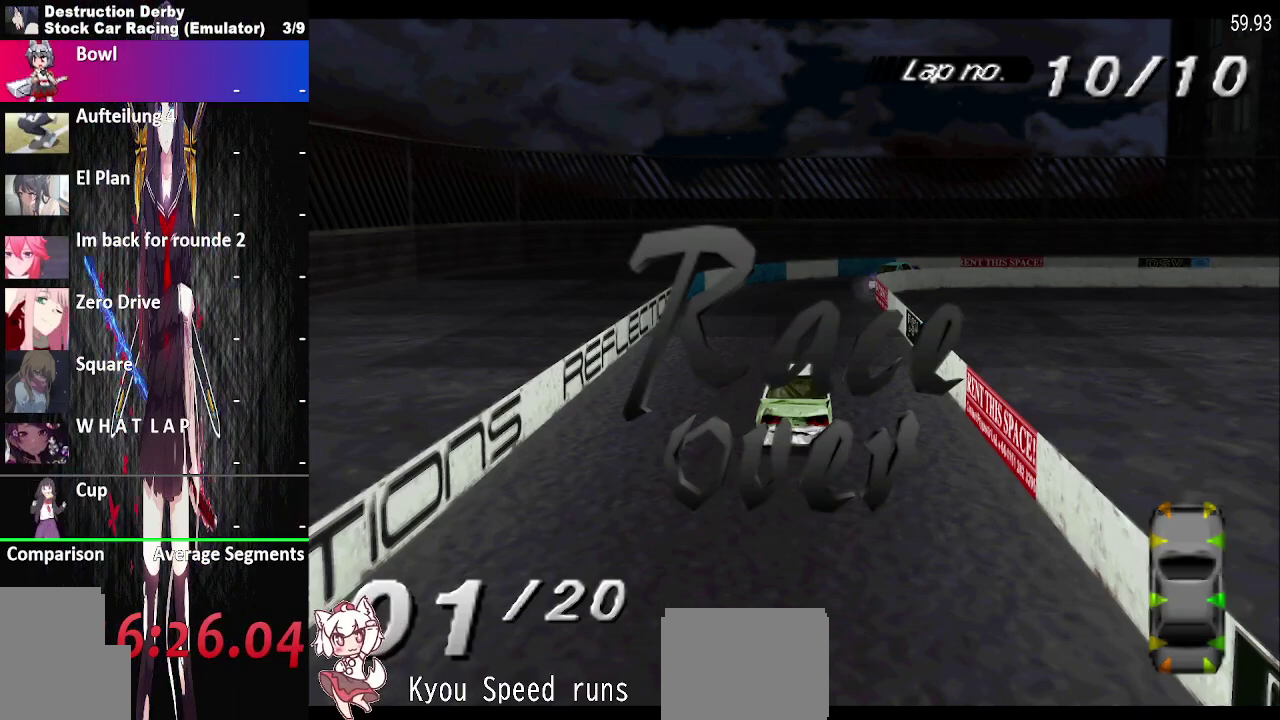
{"buttons": [], "events": [[17, "R2", "down"], [117, "R2", "up"]]}
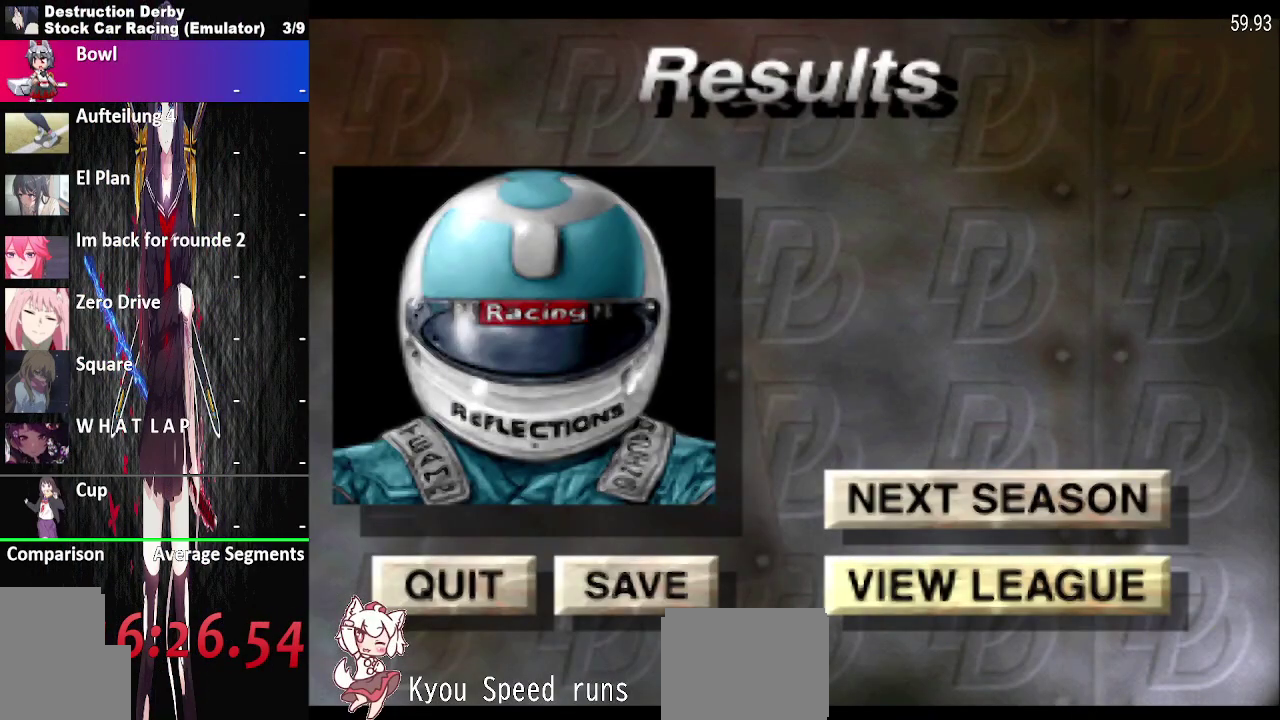
{"buttons": [], "events": [[67, "R2", "down"], [167, "R2", "up"]]}
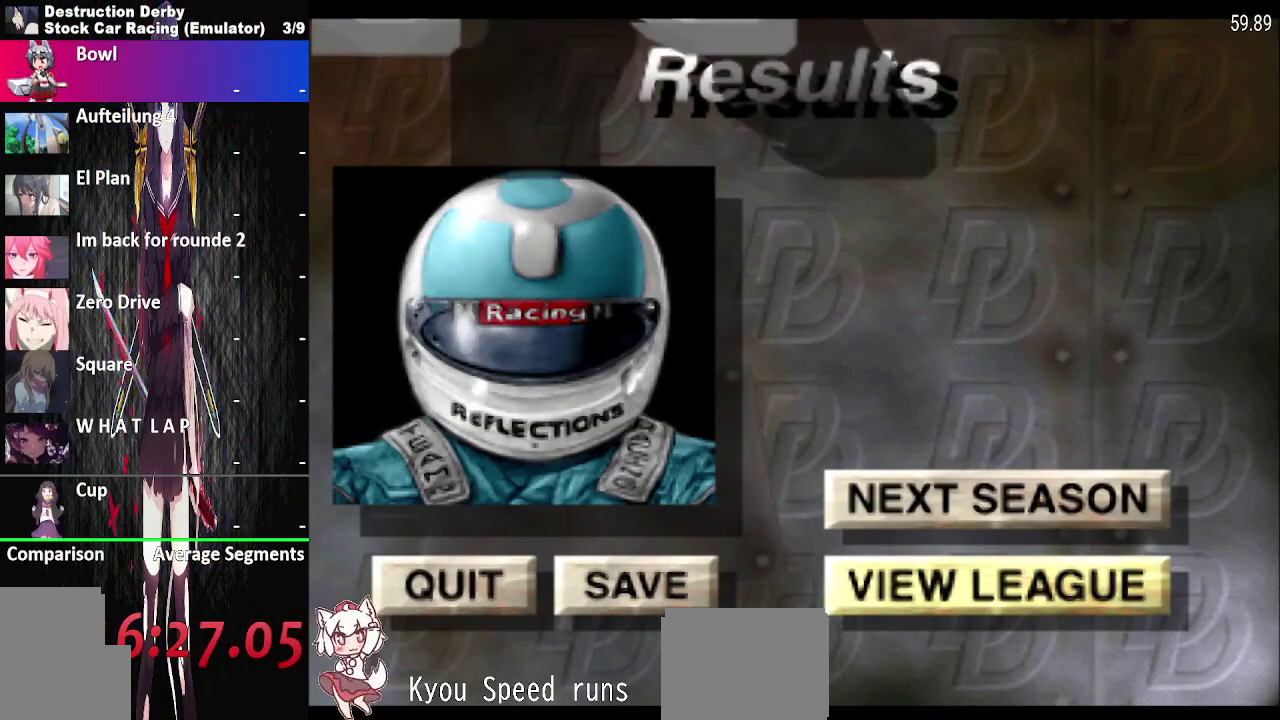
{"buttons": [], "events": [[33, "DPAD_UP", "down"], [117, "R2", "down"], [133, "DPAD_UP", "up"], [150, "CROSS", "down"], [217, "CROSS", "up"], [217, "R2", "up"]]}
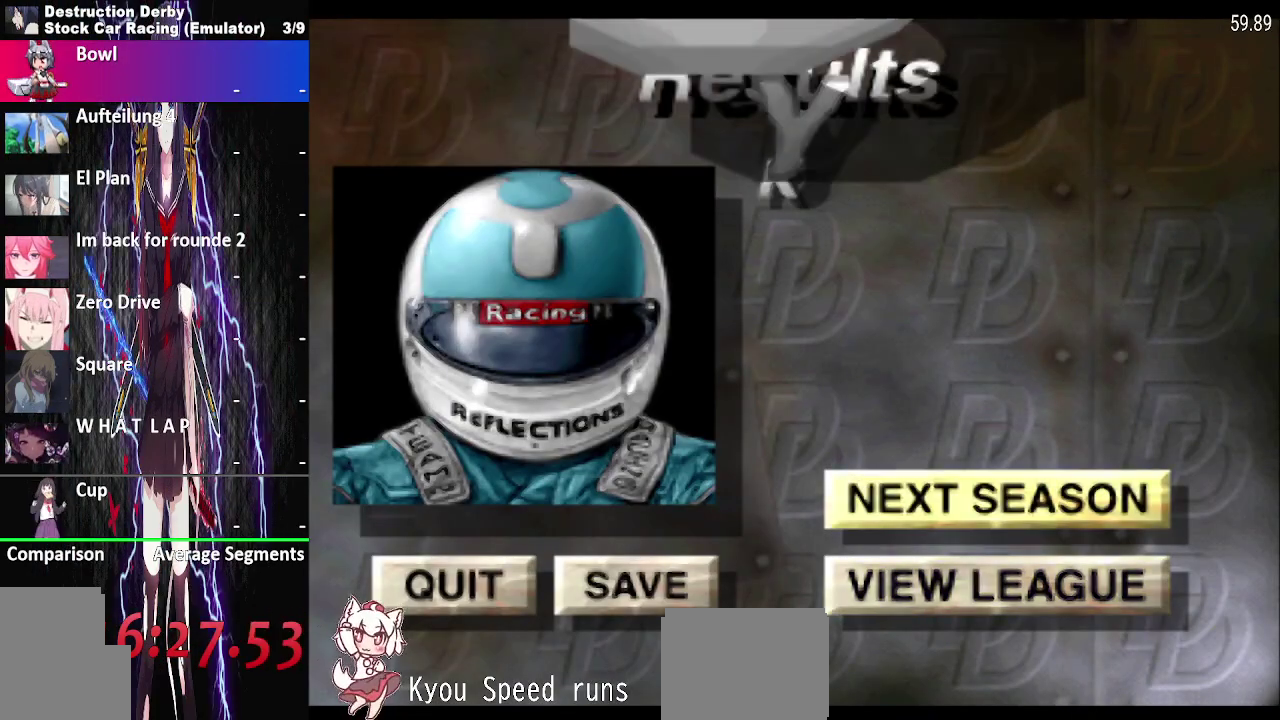
{"buttons": [], "events": [[167, "R2", "down"], [267, "R2", "up"]]}
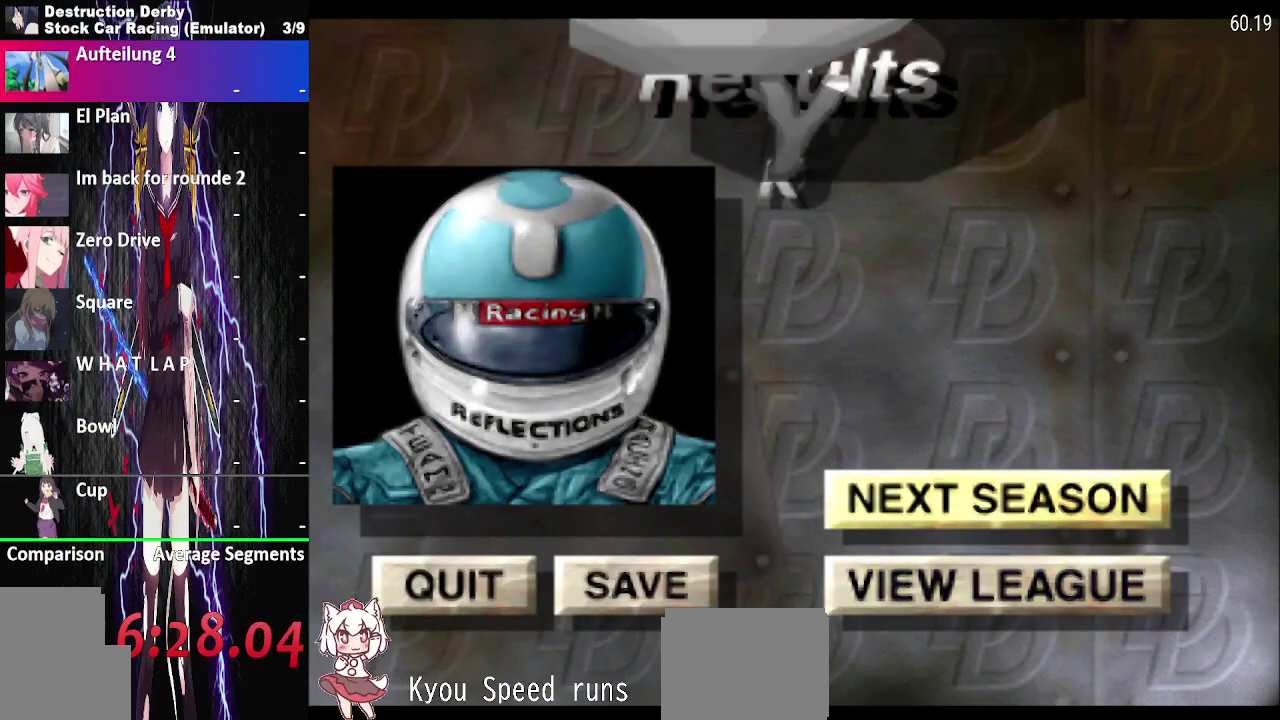
{"buttons": [], "events": [[217, "R2", "down"], [317, "R2", "up"]]}
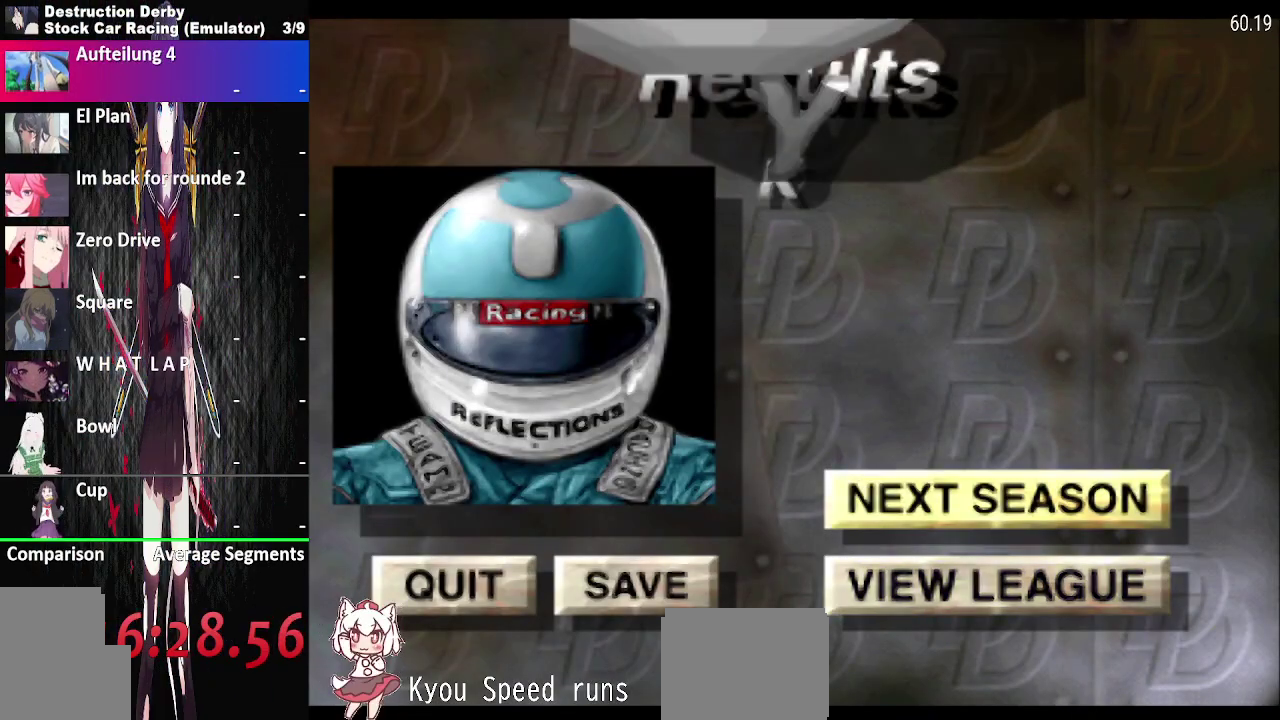
{"buttons": [], "events": [[267, "R2", "down"], [367, "R2", "up"]]}
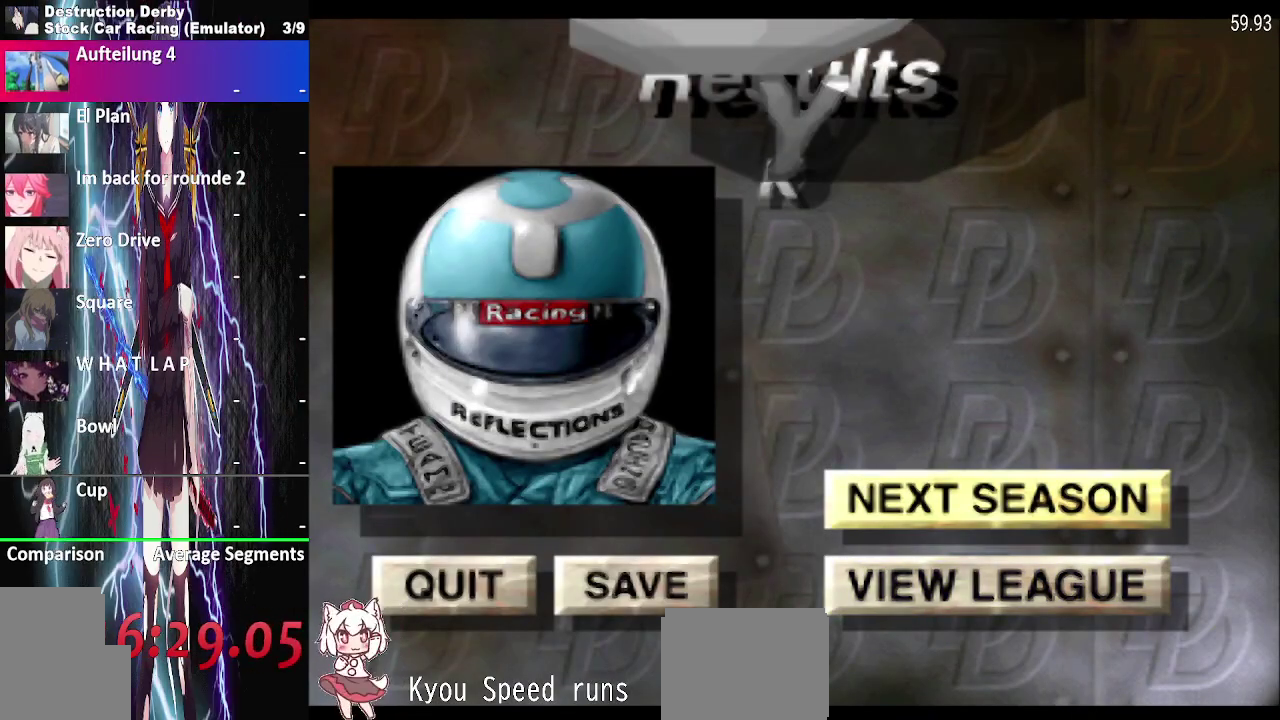
{"buttons": [], "events": [[317, "R2", "down"], [417, "R2", "up"]]}
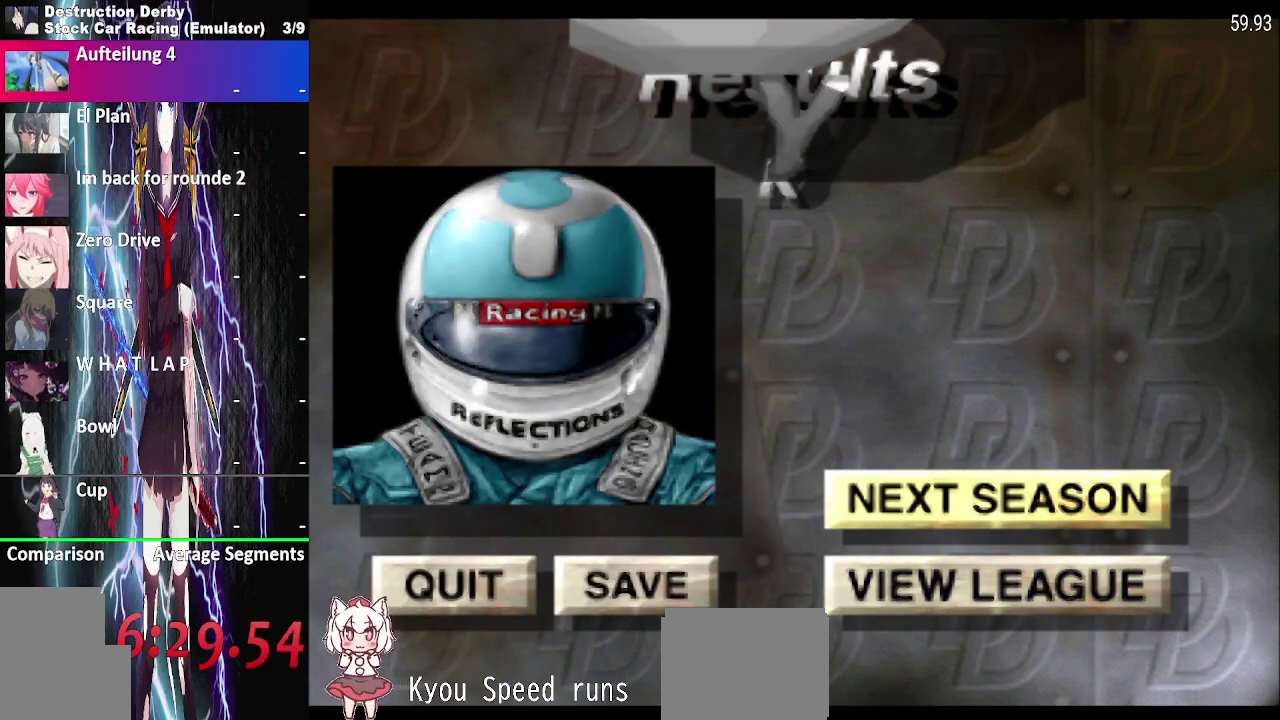
{"buttons": [], "events": [[367, "R2", "down"], [467, "R2", "up"]]}
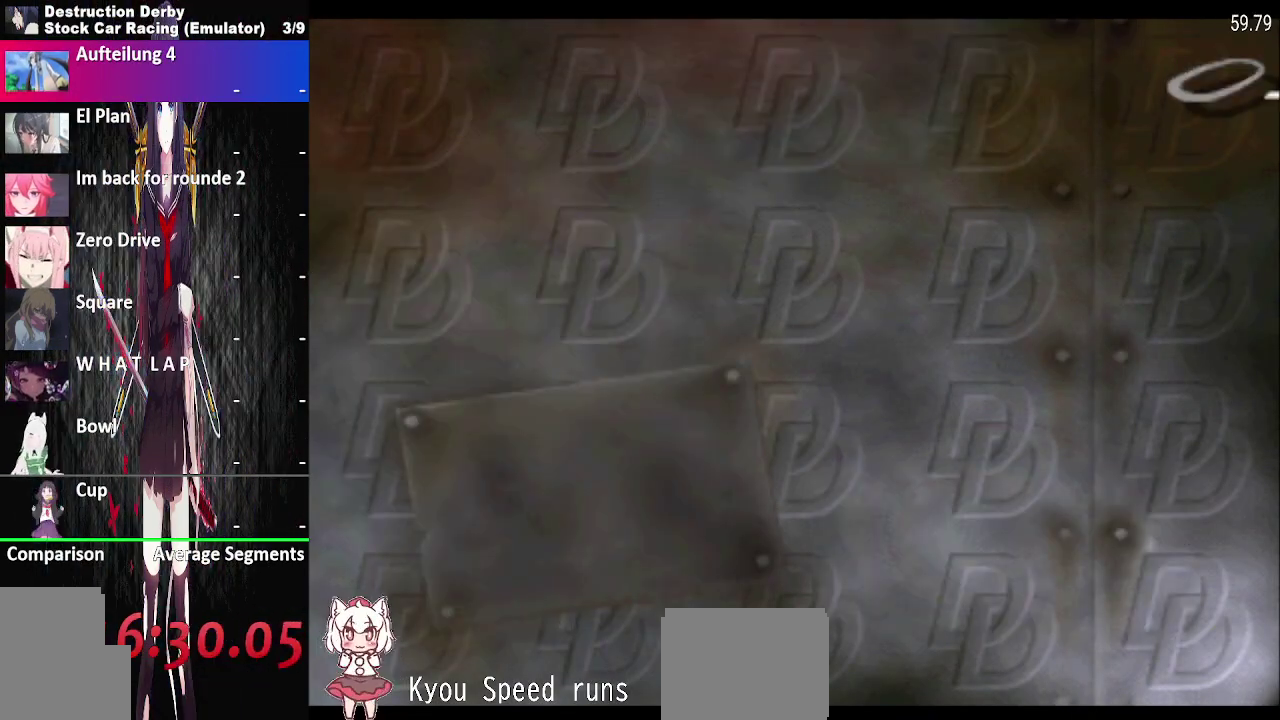
{"buttons": ["R2"], "events": [[67, "CROSS", "down"], [217, "CROSS", "up"], [333, "CROSS", "down"], [417, "R2", "down"], [450, "CROSS", "up"]]}
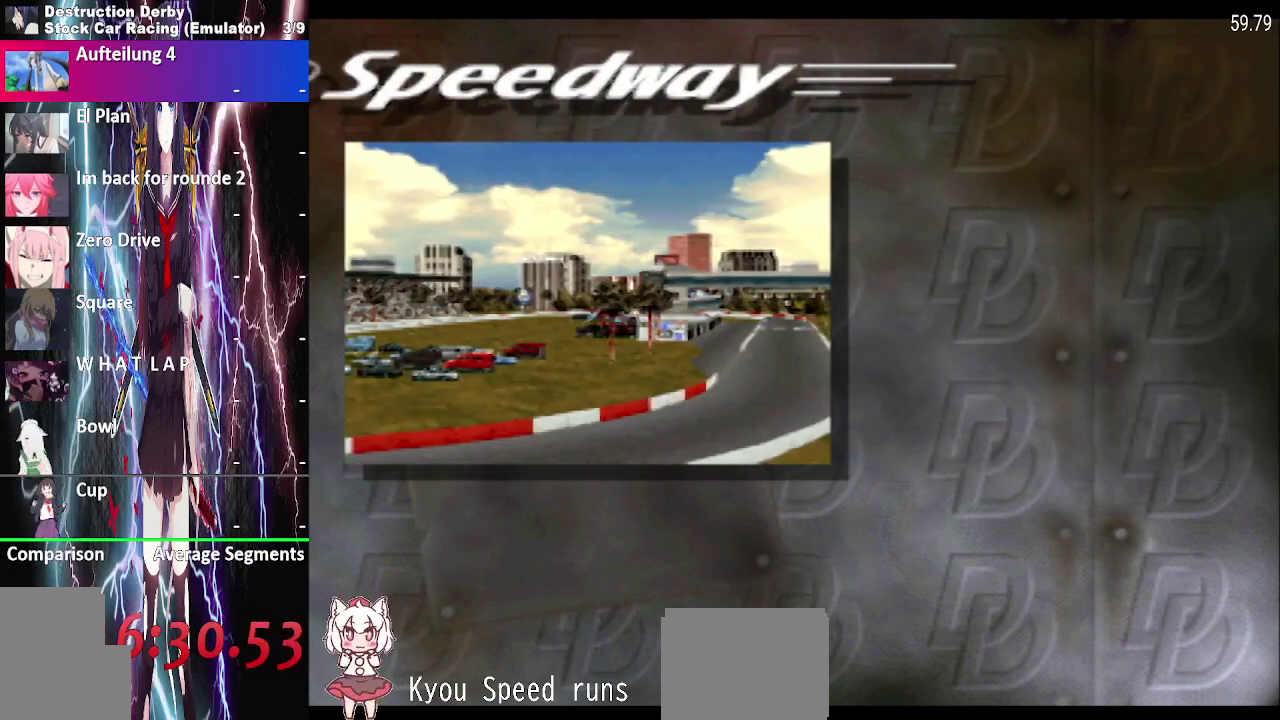
{"buttons": ["R2"], "events": [[17, "R2", "up"], [33, "CROSS", "down"], [133, "CROSS", "up"], [467, "R2", "down"]]}
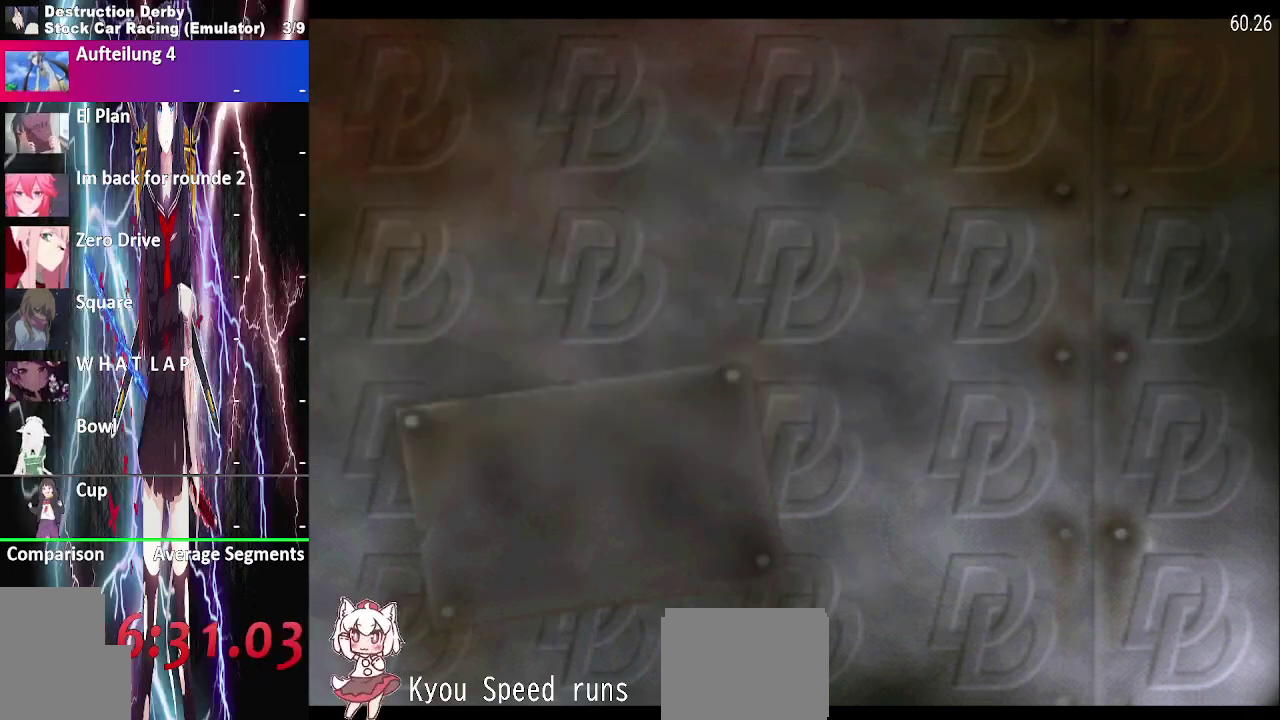
{"buttons": [], "events": [[67, "R2", "up"]]}
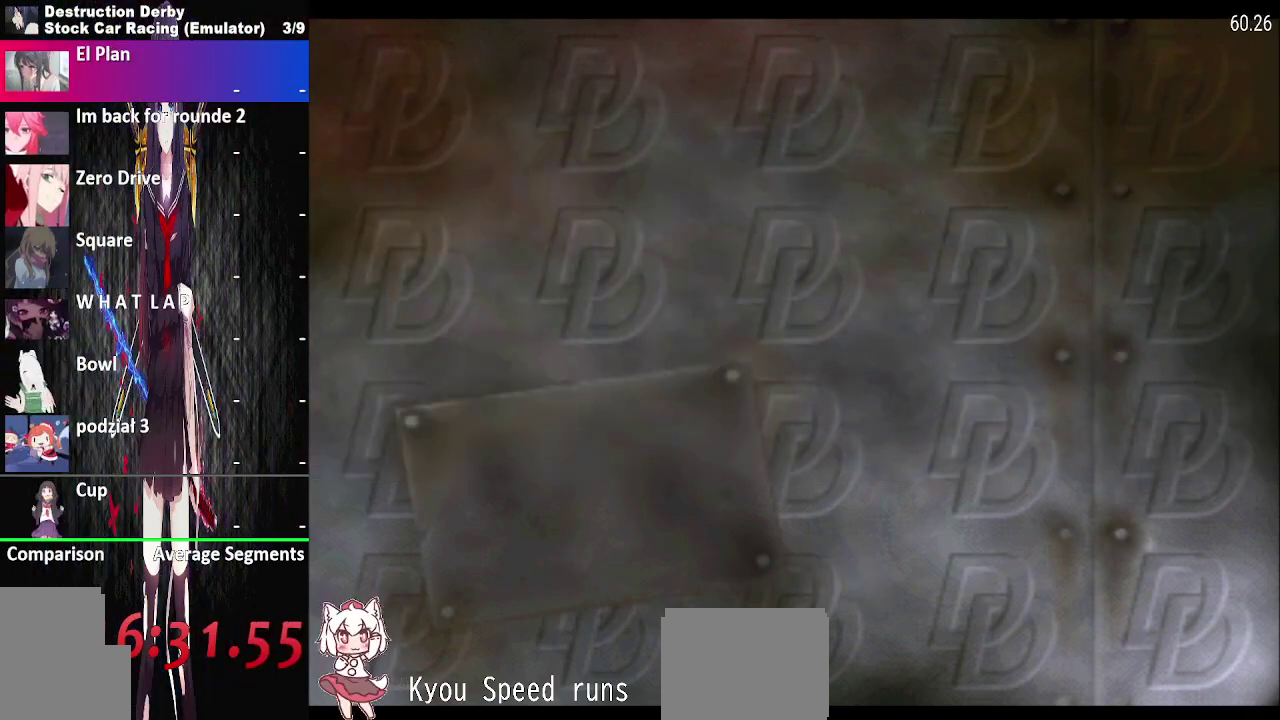
{"buttons": [], "events": [[17, "R2", "down"], [117, "R2", "up"]]}
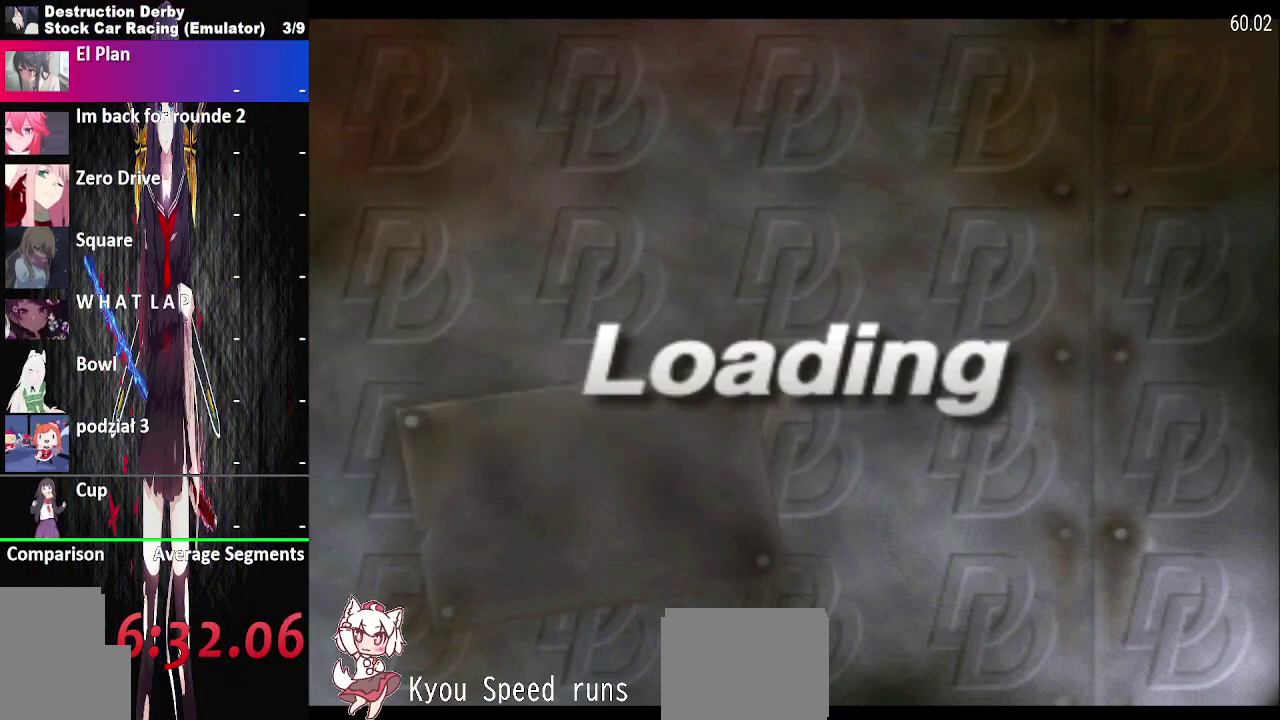
{"buttons": [], "events": [[67, "R2", "down"], [167, "R2", "up"]]}
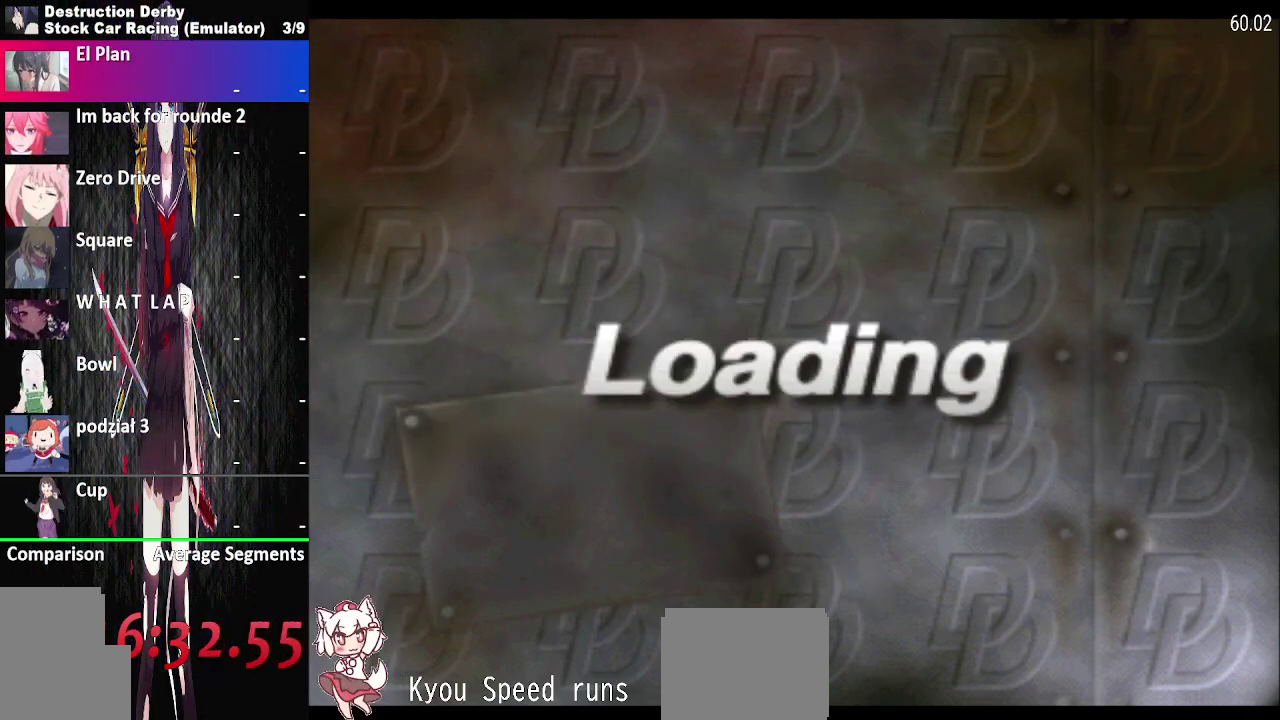
{"buttons": [], "events": [[117, "R2", "down"], [217, "R2", "up"]]}
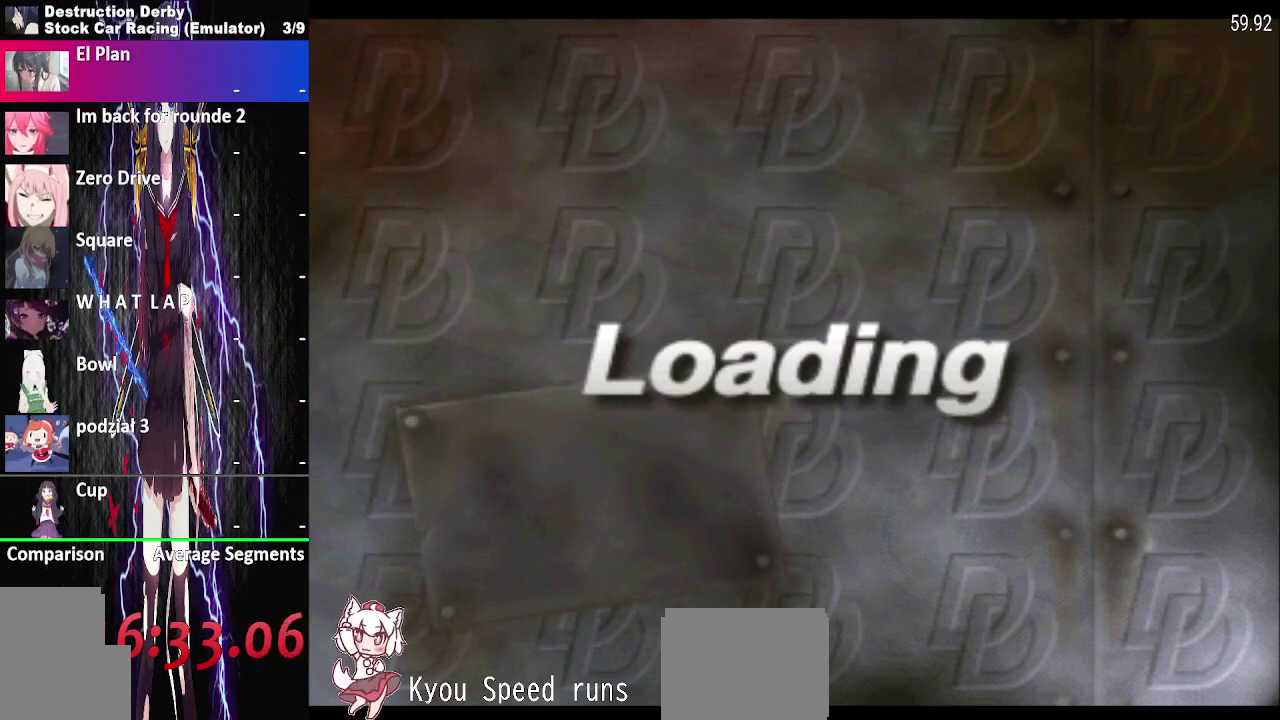
{"buttons": [], "events": [[167, "R2", "down"], [267, "R2", "up"]]}
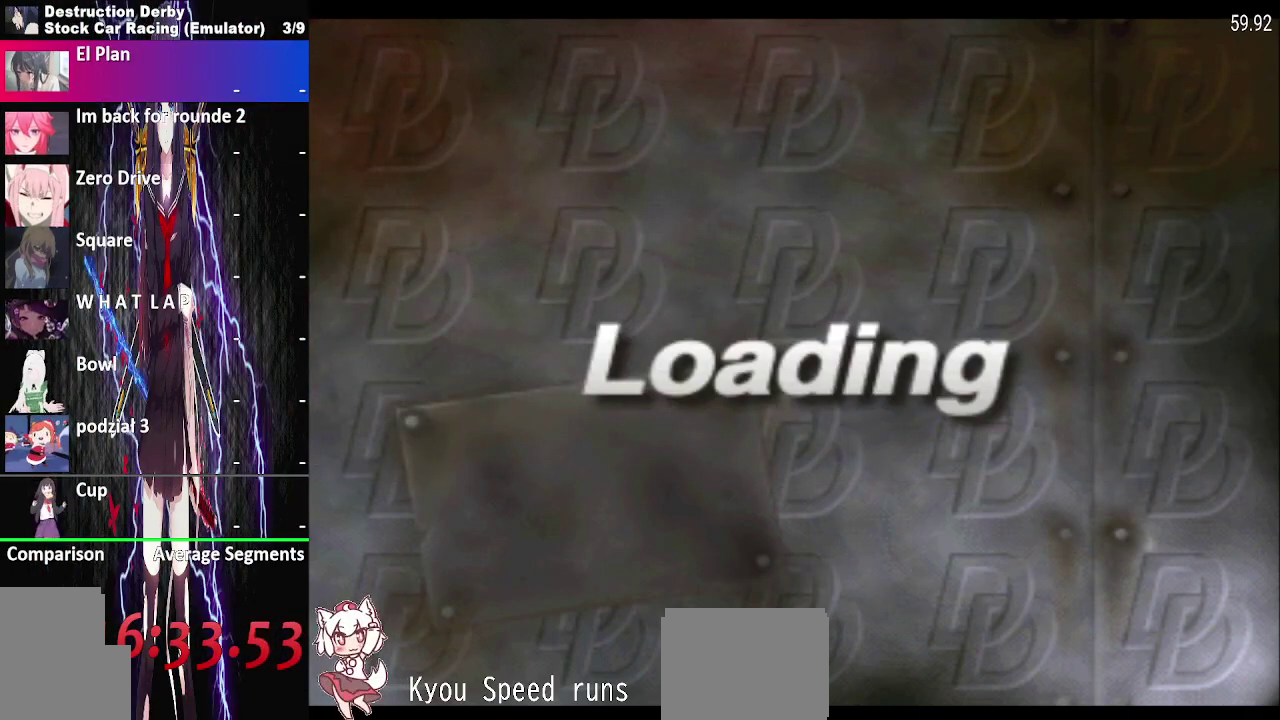
{"buttons": [], "events": [[217, "R2", "down"], [317, "R2", "up"]]}